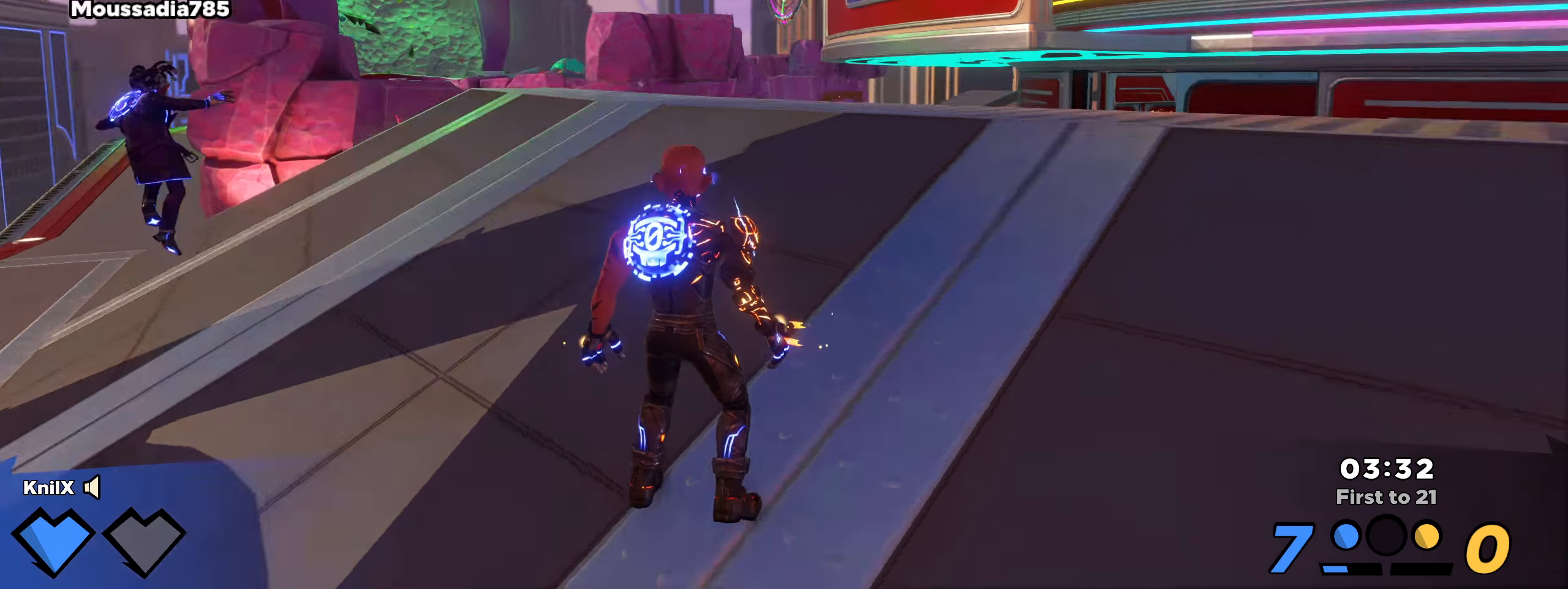
Gameplay with keyboard and mouse; each line is a JSON object with the keys and mouse buttons held at the frame after it. "events" lists presses ("down") and releases ("up") of "a", "alt", "ctrl", "d", "e", "f", "q", "r", "s", "shift", "space", "w", "mouse_left", "mouse_wheel", "mouse_right", "mouse_mb4" and "mouse_mb5" between this image and that frame as [ms after this image, input, new state], when the widget could be followed in between. "mouse_left", "mouse_wheel", "mouse_right", "mouse_mb4", "mouse_mb5" = the "left", "wheel", "right", "mb4", "mb5" buttons of the "mouse" list. No other keys are recorded. "wheel" means that the mouse wheel is clicked or scrolled. Mouse movement is not recorded.
{"keys": ["shift", "w"], "mouse": [], "events": []}
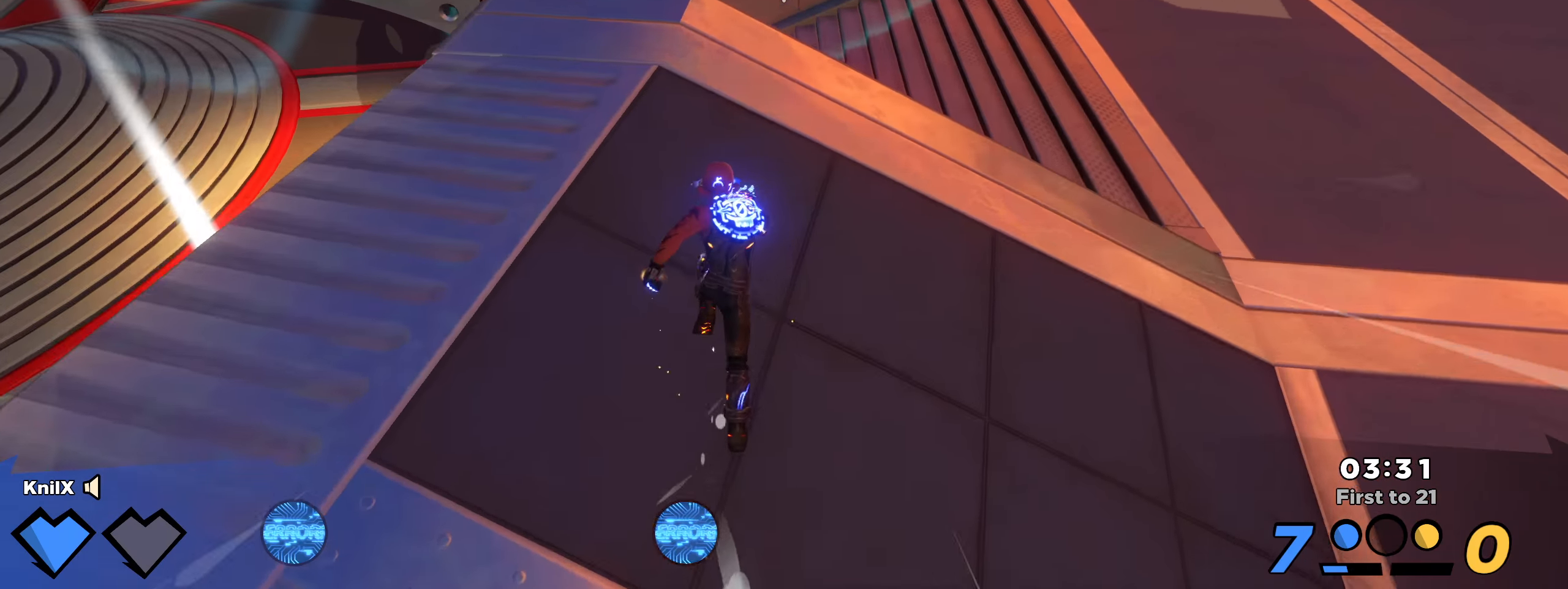
{"keys": ["shift", "w"], "mouse": [], "events": []}
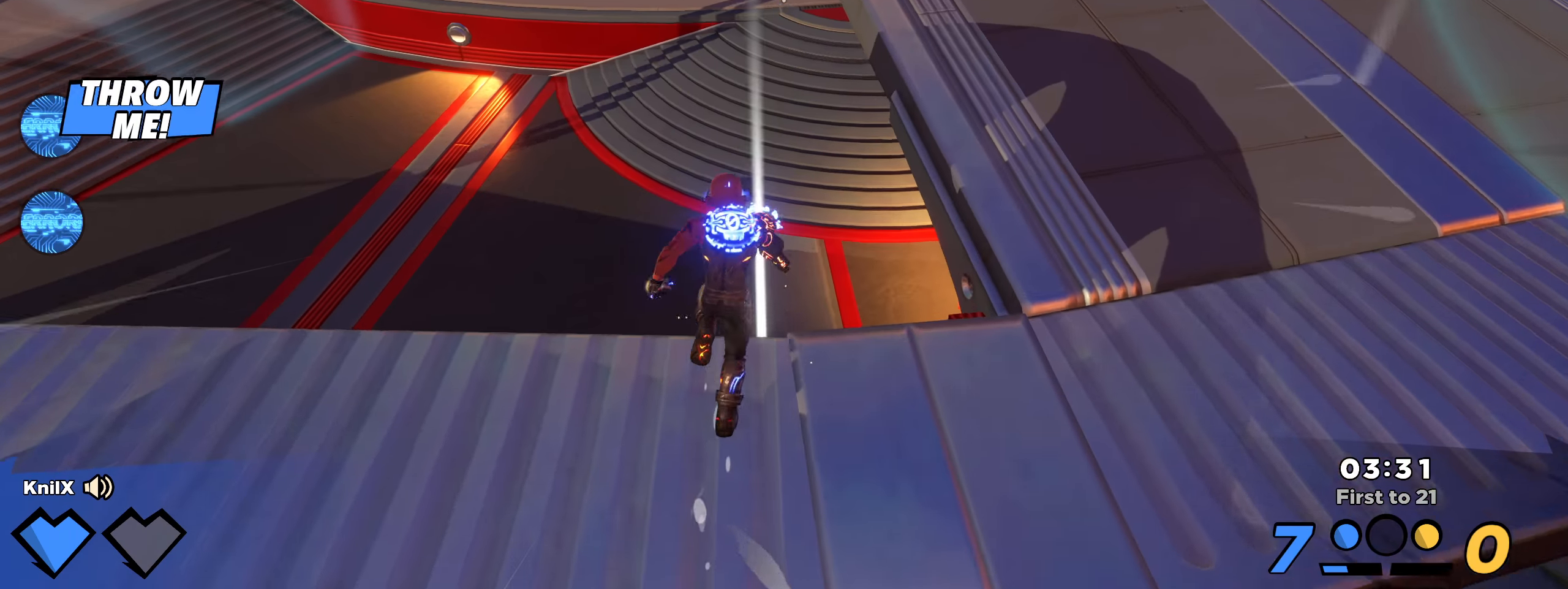
{"keys": ["s"], "mouse": [], "events": [[217, "shift", "up"], [225, "w", "up"], [267, "s", "down"]]}
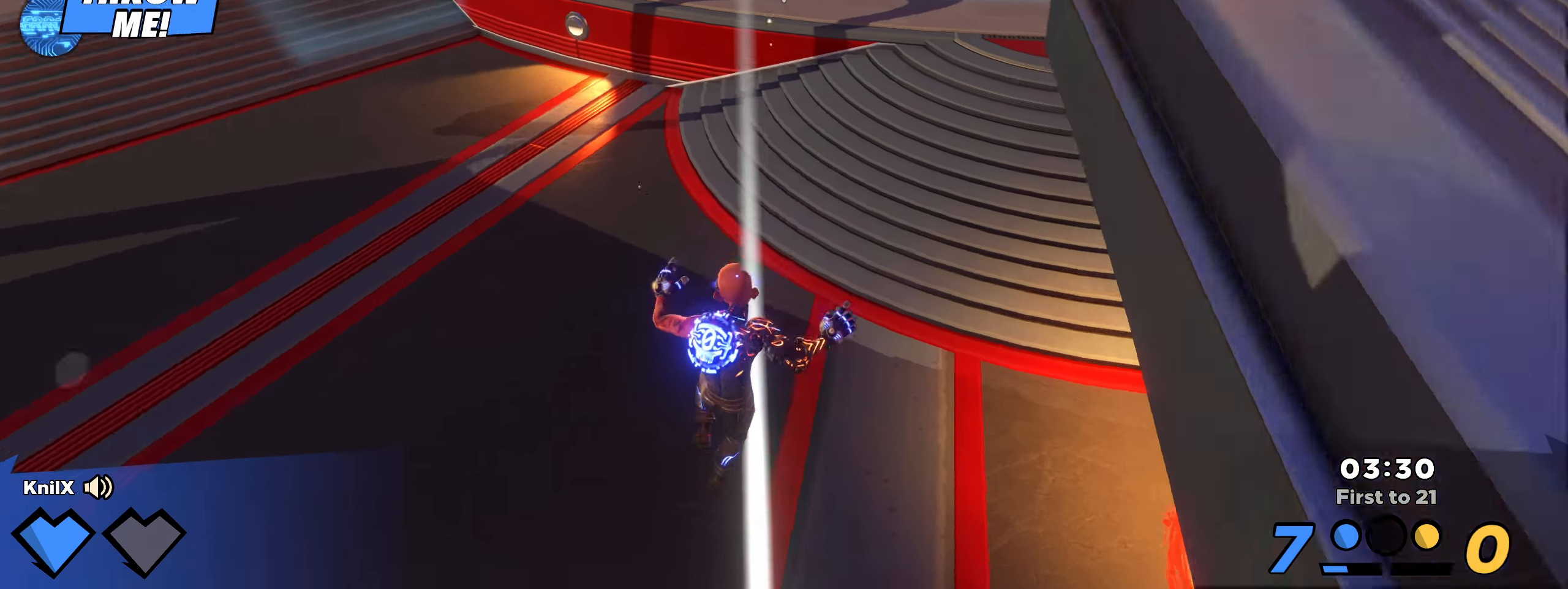
{"keys": ["d", "w"], "mouse": [], "events": [[17, "s", "up"], [34, "shift", "down"], [67, "w", "down"], [242, "mouse_wheel", "down"], [300, "space", "down"], [309, "e", "down"], [417, "d", "down"], [417, "e", "up"], [425, "mouse_wheel", "up"], [442, "shift", "up"], [442, "space", "up"]]}
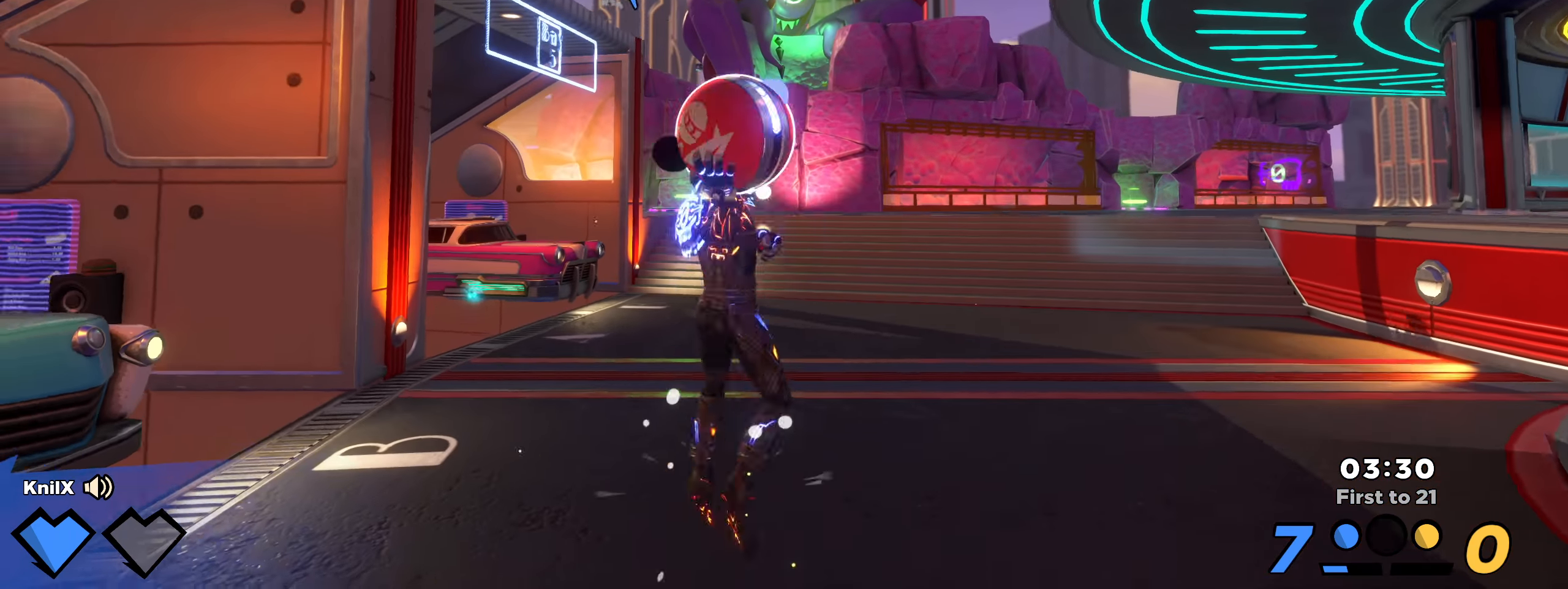
{"keys": ["d", "shift", "w"], "mouse": [], "events": [[84, "w", "up"], [142, "shift", "down"], [217, "w", "down"]]}
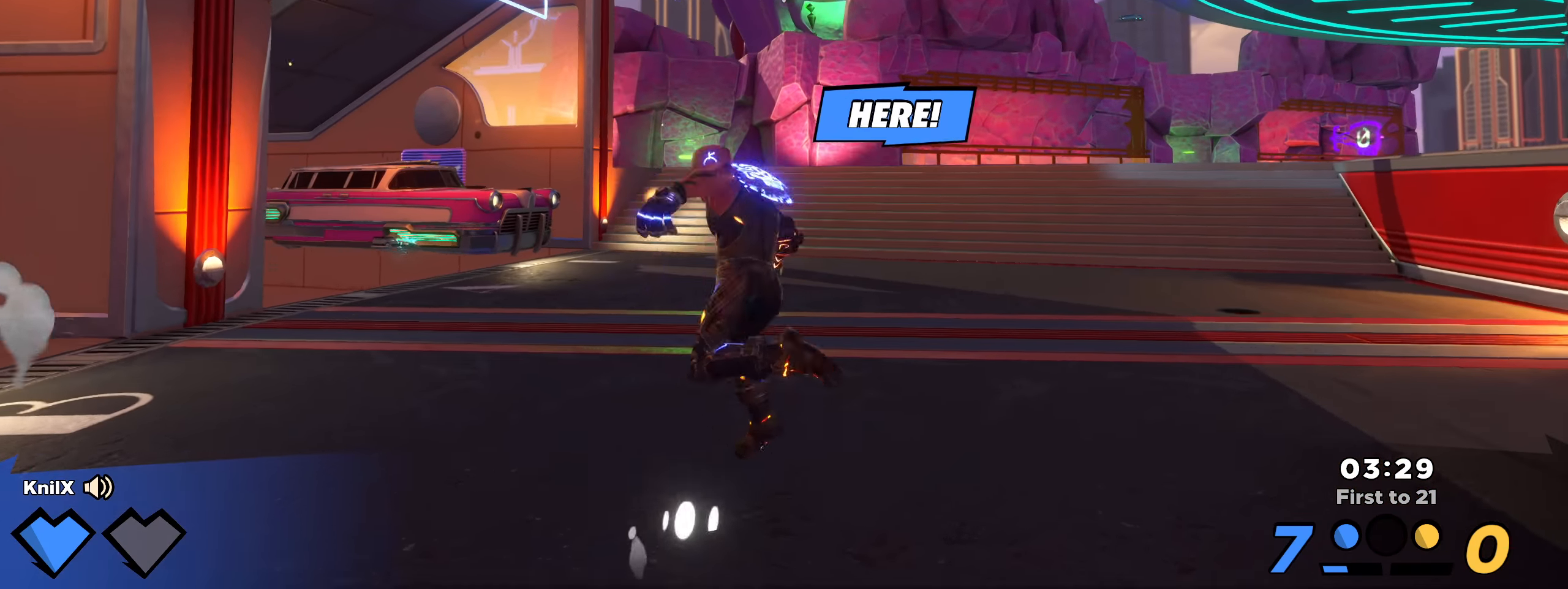
{"keys": ["shift", "space", "w"], "mouse": [], "events": [[217, "d", "up"], [425, "space", "down"]]}
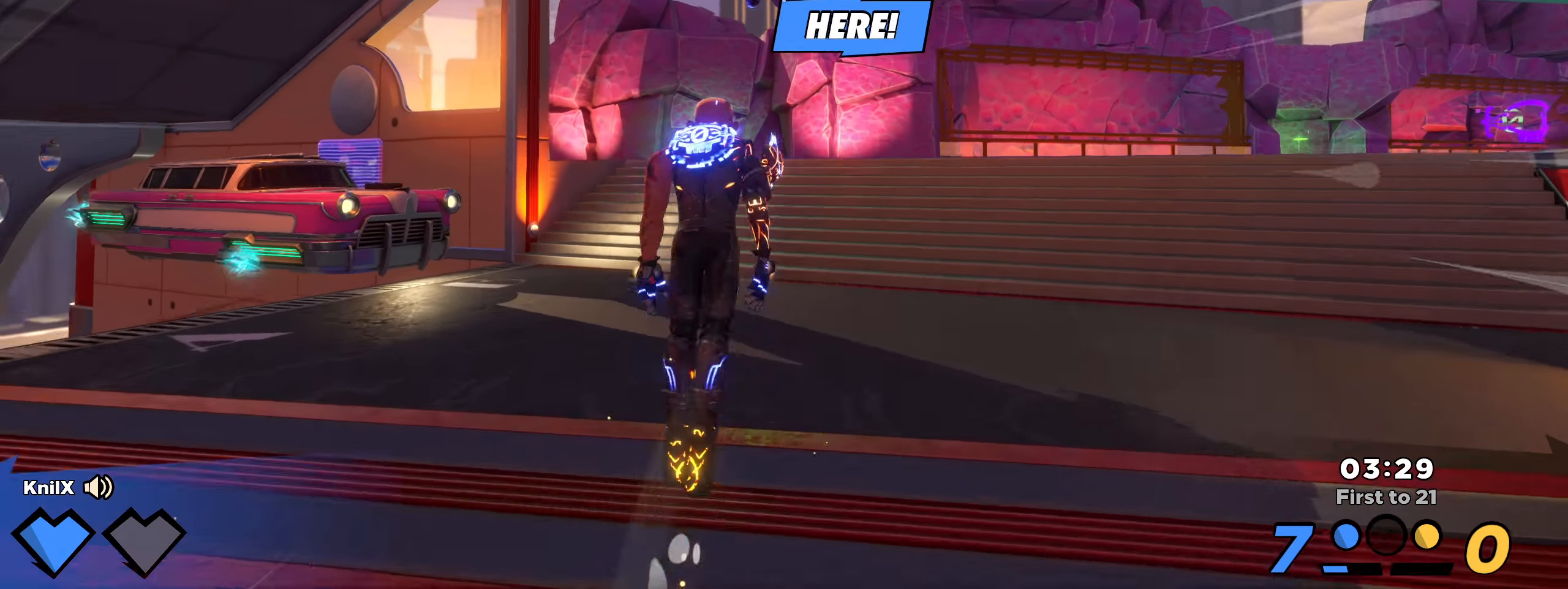
{"keys": ["shift", "w"], "mouse": [], "events": [[67, "space", "up"]]}